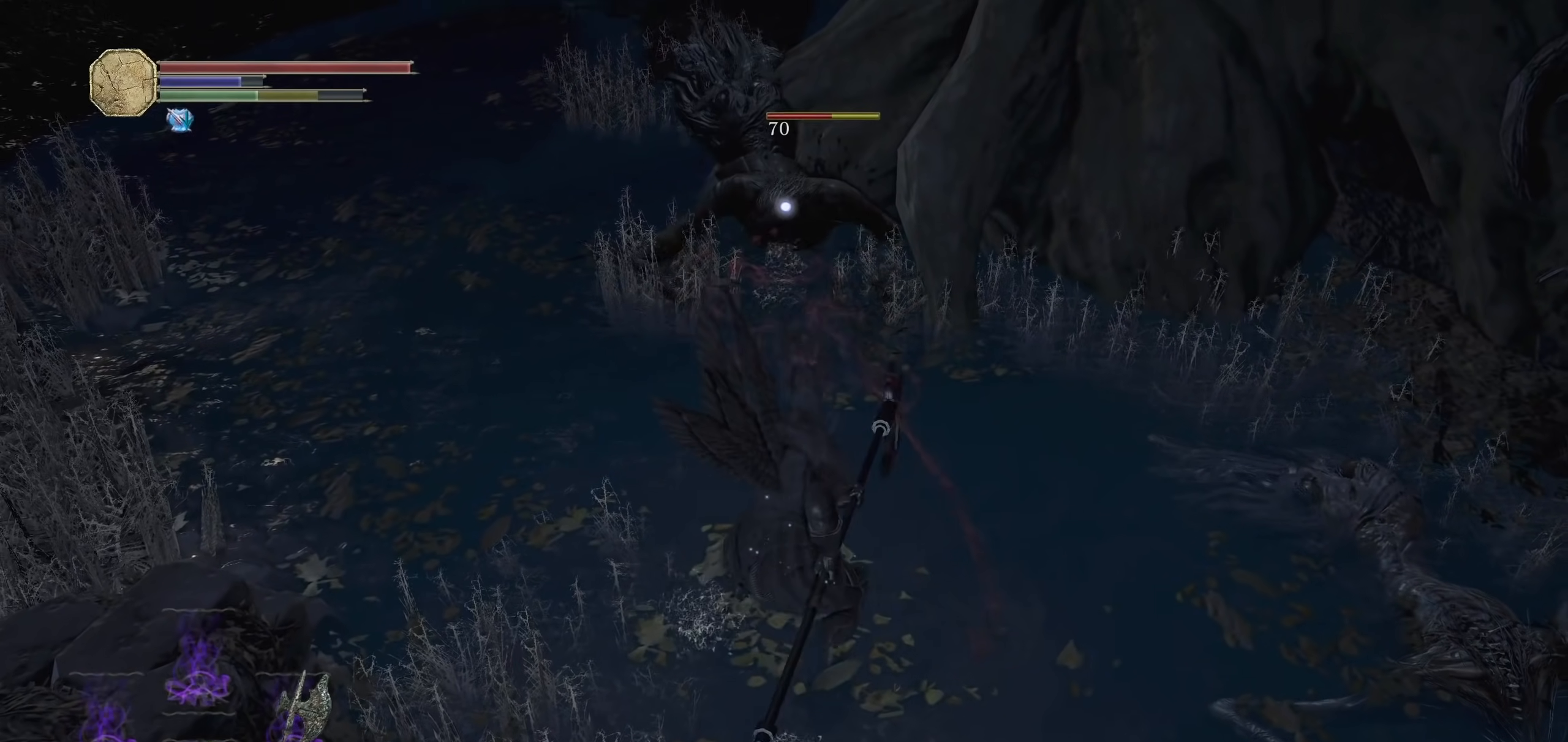
Gameplay with a controller (PlayStation layout); each line is a JSON object with the inputs held at the frame after it. "events" lists button and stick changes between this image and that frame as [ms after this image, input, new state], when the widget could be followed in between. Not read: R1 SELECT START.
{"buttons": [], "left_stick": "up", "right_stick": "center", "events": []}
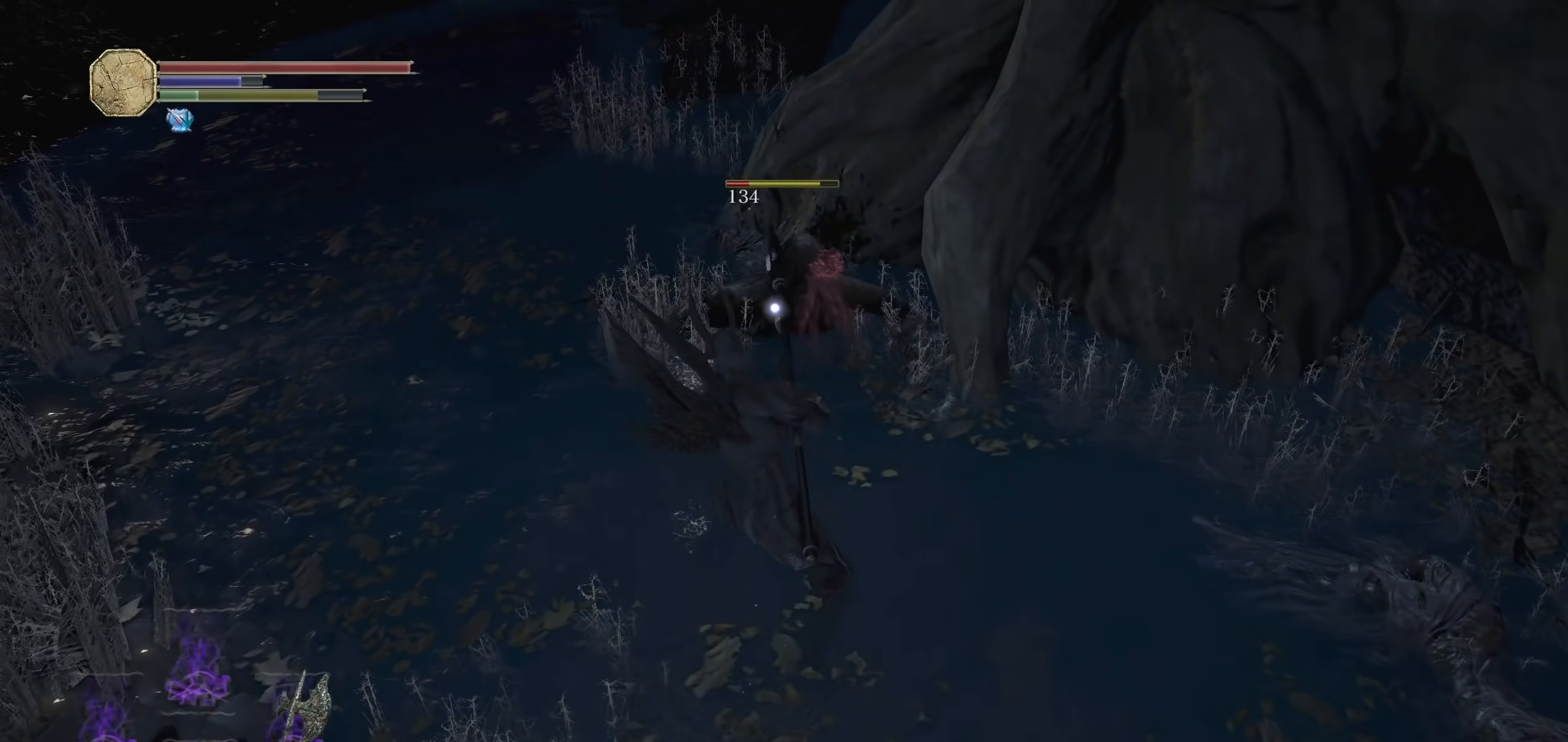
{"buttons": [], "left_stick": "up", "right_stick": "center", "events": [[20, "R2", "down"], [160, "R2", "up"]]}
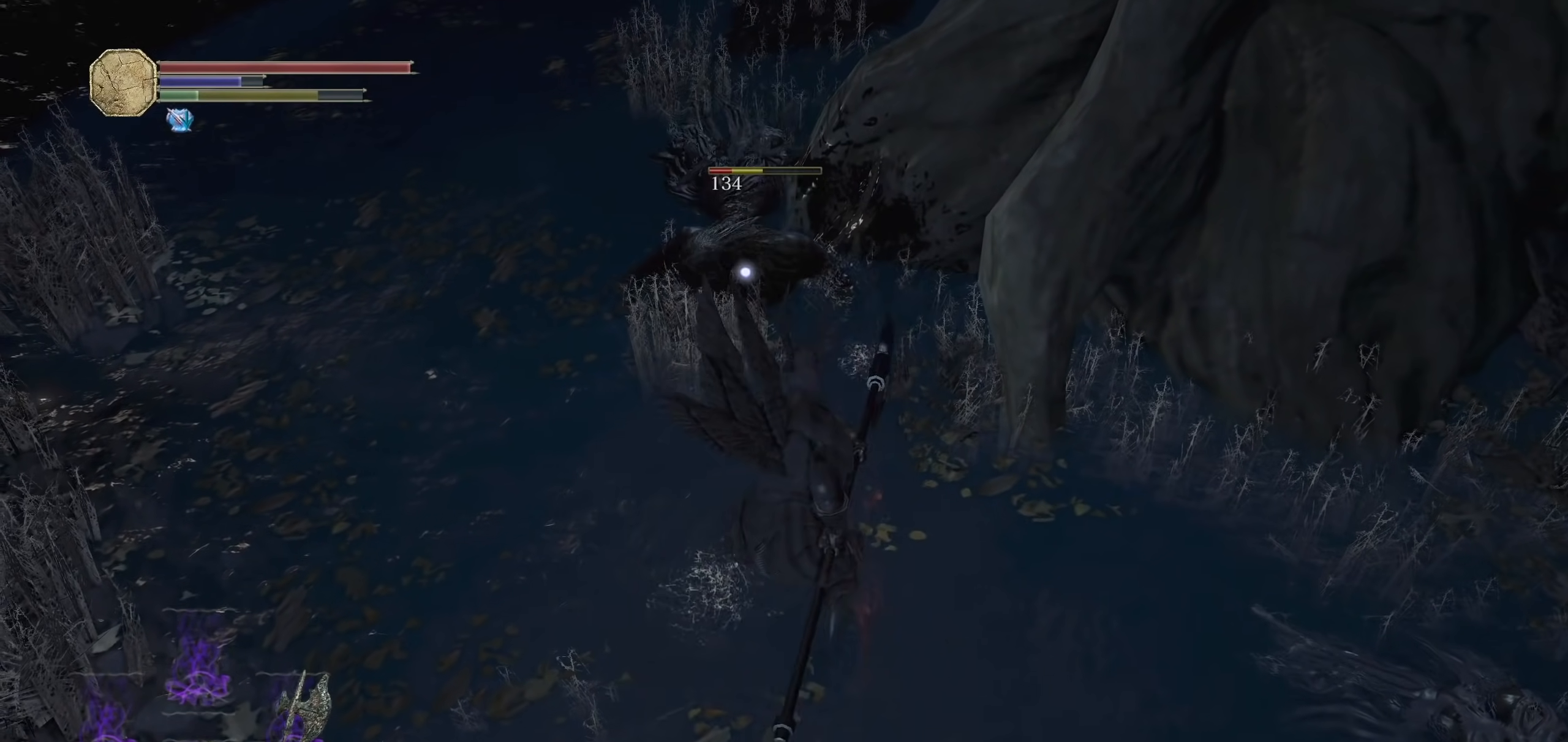
{"buttons": [], "left_stick": "up", "right_stick": "center", "events": []}
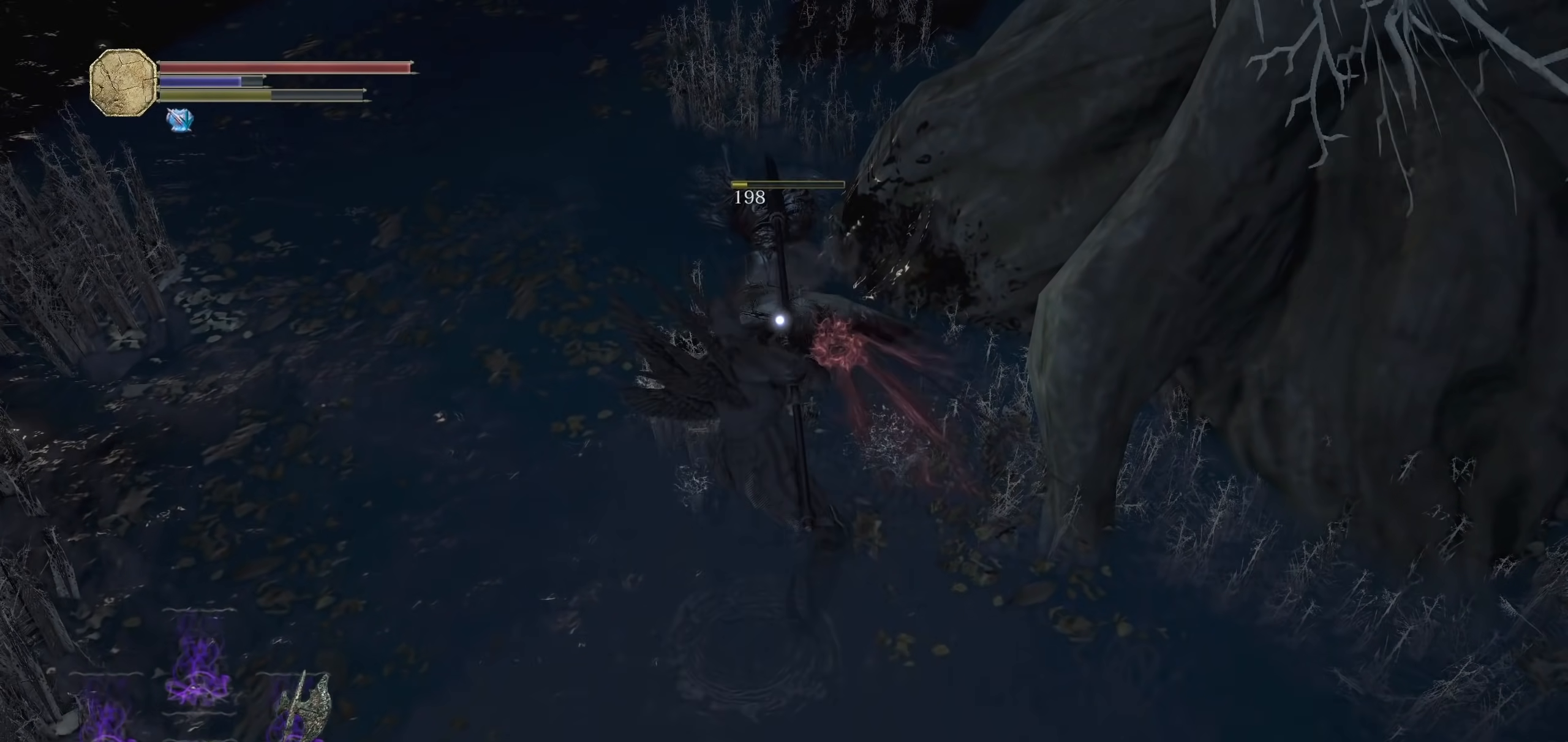
{"buttons": [], "left_stick": "center", "right_stick": "center", "events": [[200, "left_stick", "center"], [260, "CROSS", "down"], [400, "CROSS", "up"]]}
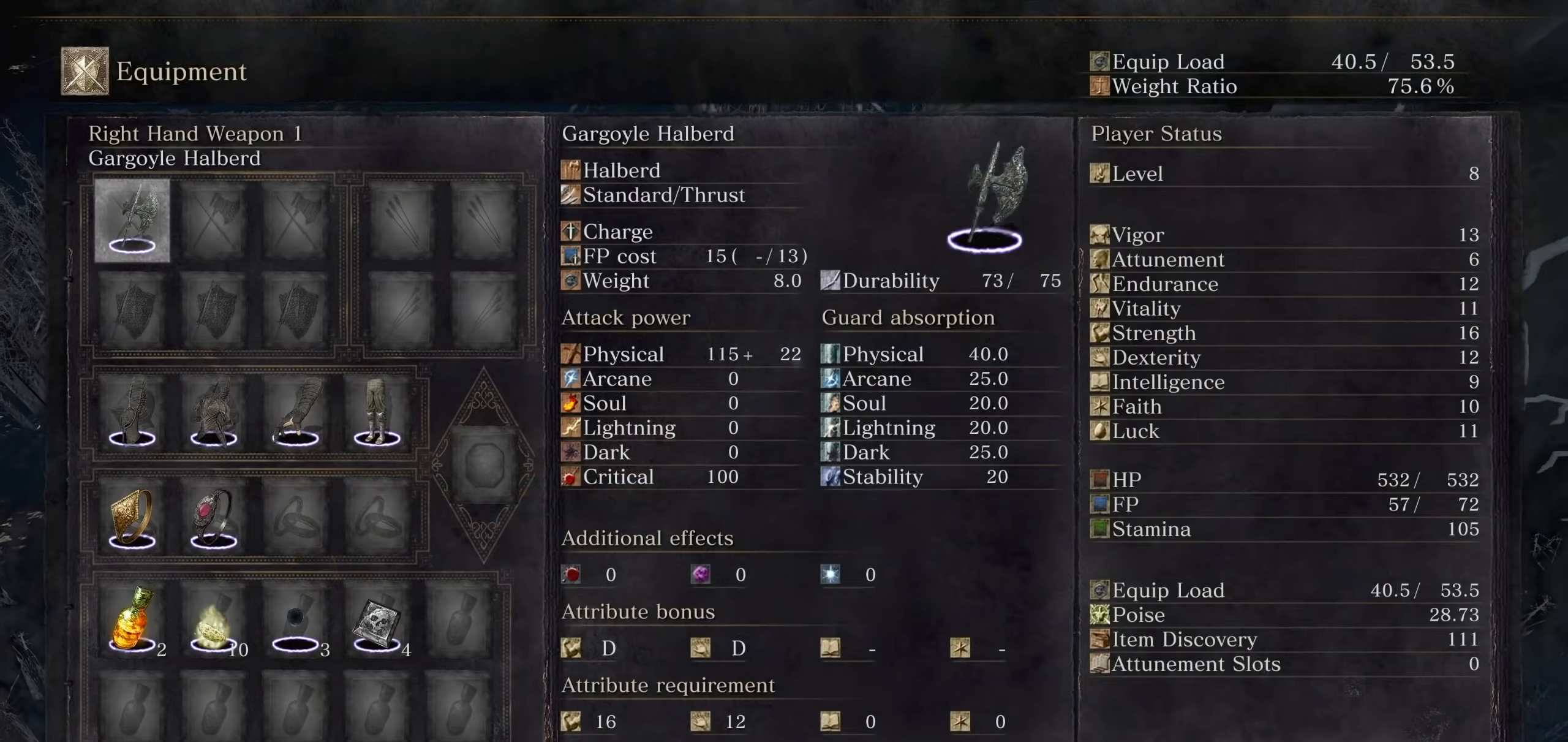
{"buttons": [], "left_stick": "center", "right_stick": "center", "events": []}
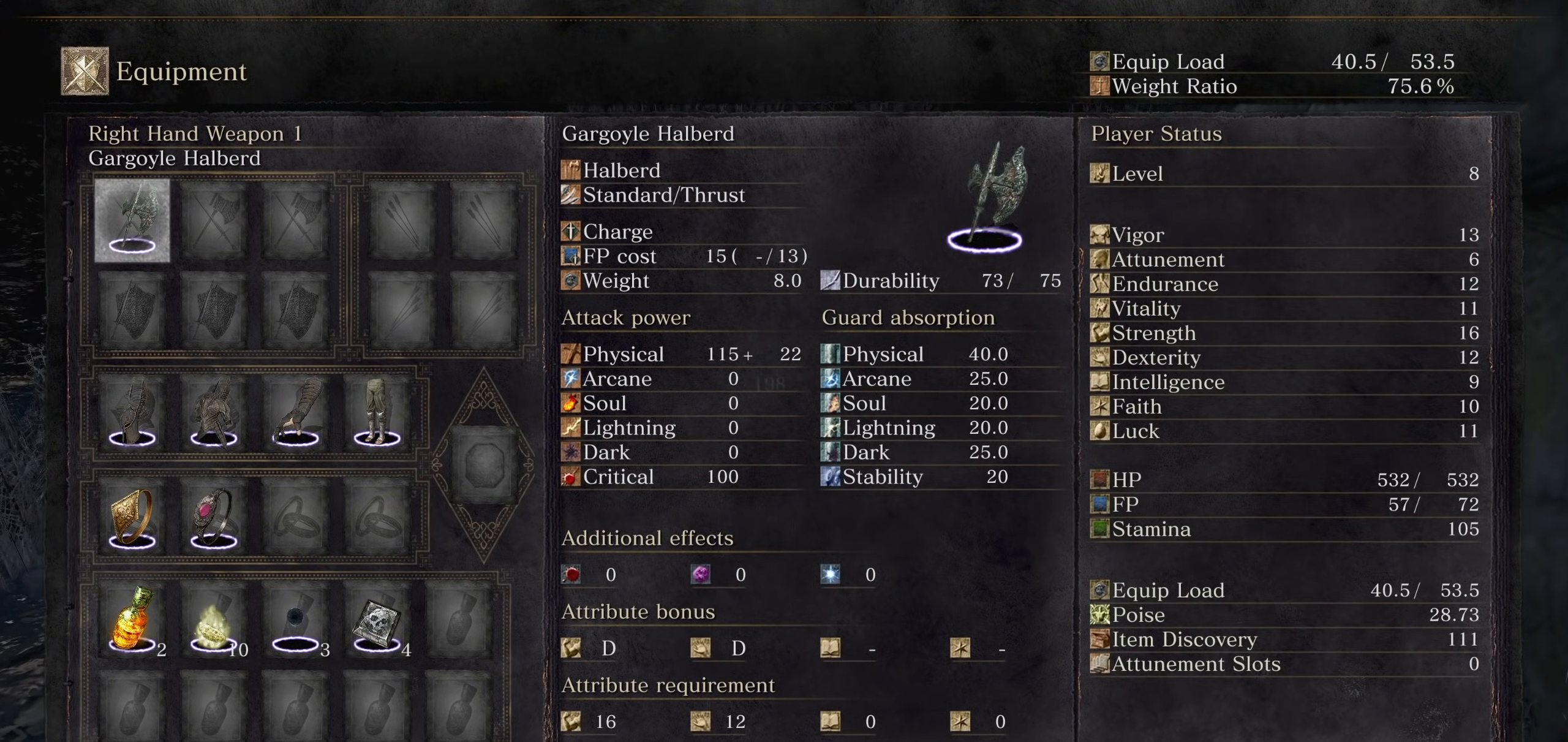
{"buttons": ["CIRCLE"], "left_stick": "up", "right_stick": "center", "events": [[300, "left_stick", "up"], [320, "CIRCLE", "down"], [380, "CIRCLE", "up"], [500, "CIRCLE", "down"]]}
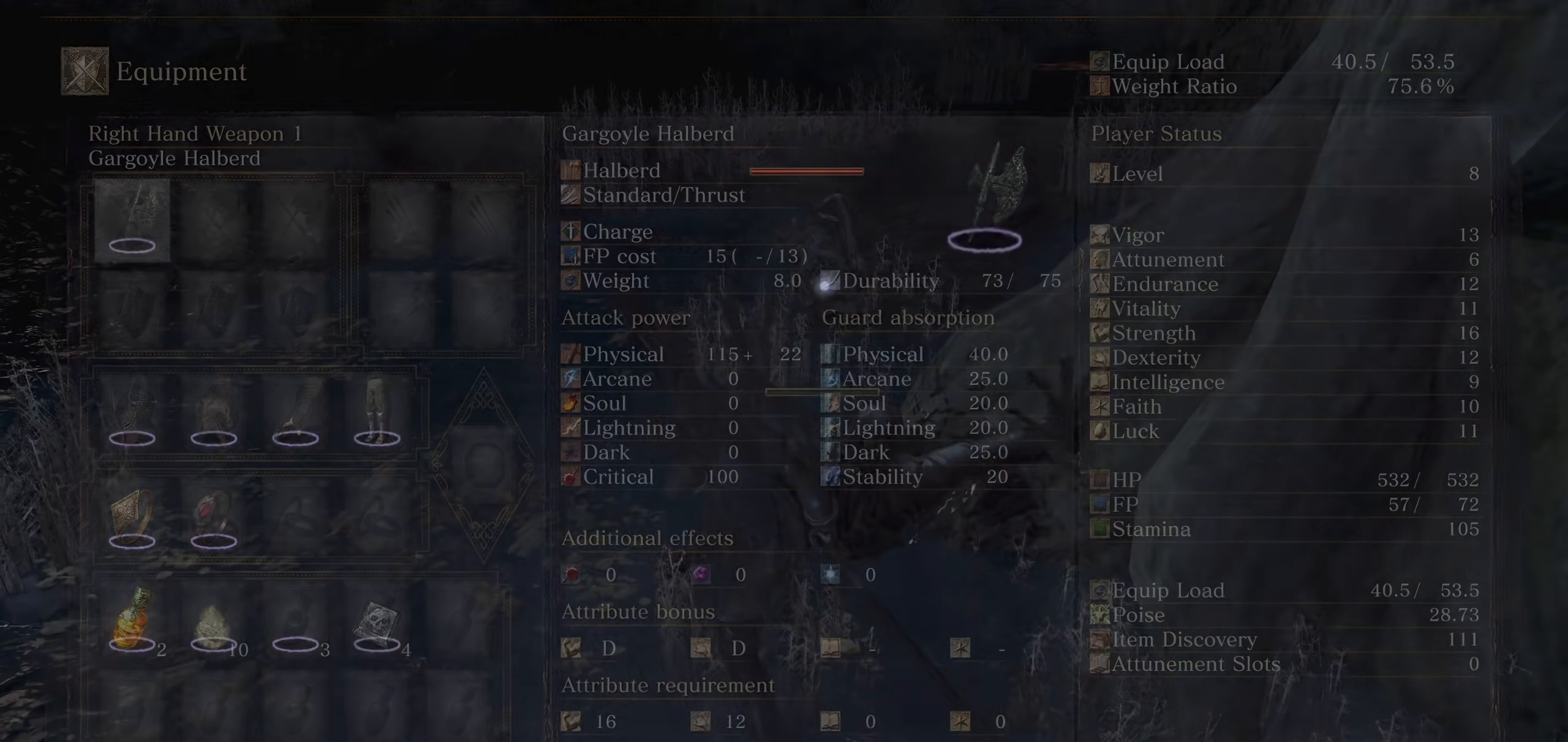
{"buttons": [], "left_stick": "up", "right_stick": "center", "events": [[60, "CIRCLE", "up"], [80, "left_stick", "up-left"], [280, "right_stick", "up-left"], [460, "right_stick", "center"], [480, "left_stick", "up"]]}
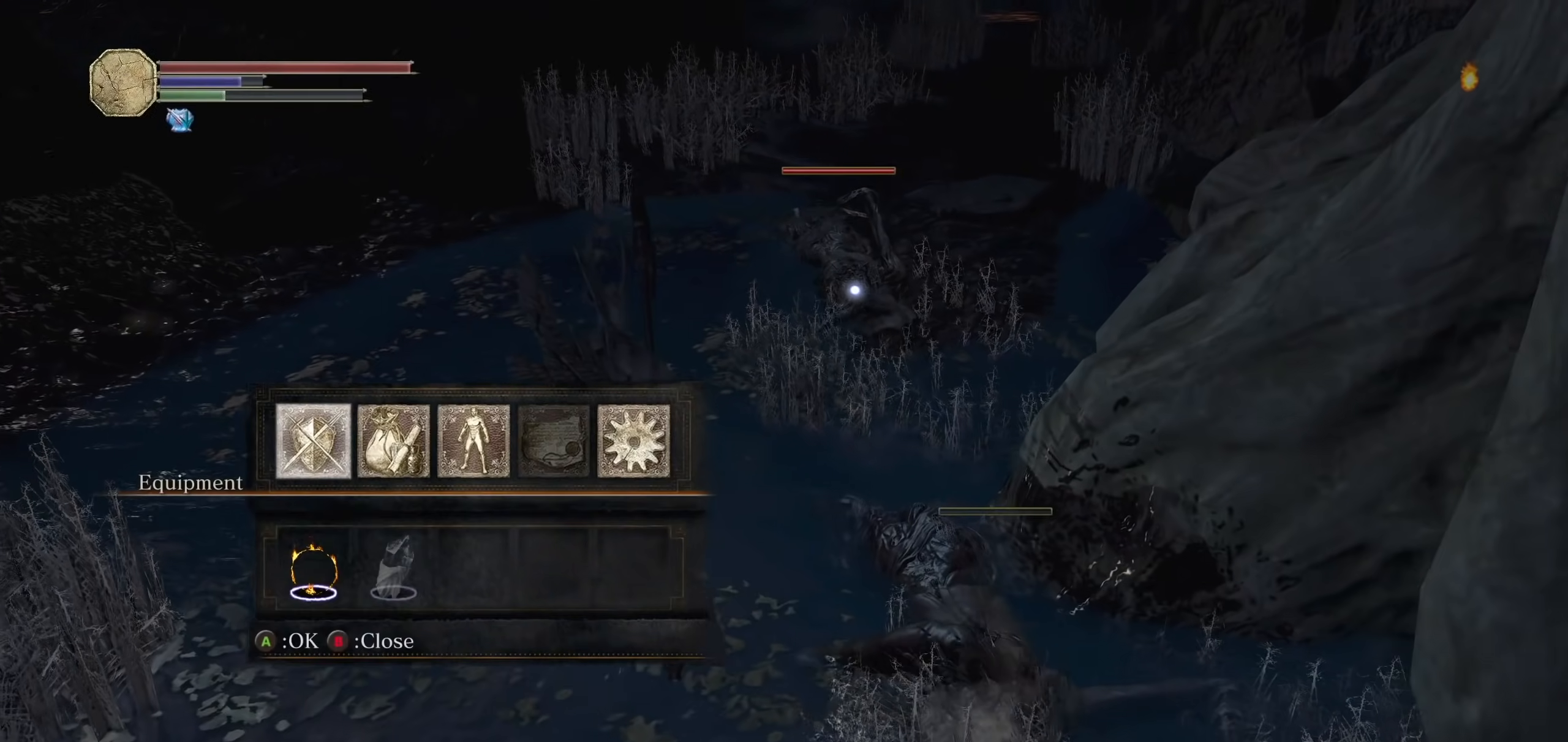
{"buttons": [], "left_stick": "up-left", "right_stick": "center", "events": [[60, "CIRCLE", "down"], [140, "CIRCLE", "up"], [300, "left_stick", "up-left"]]}
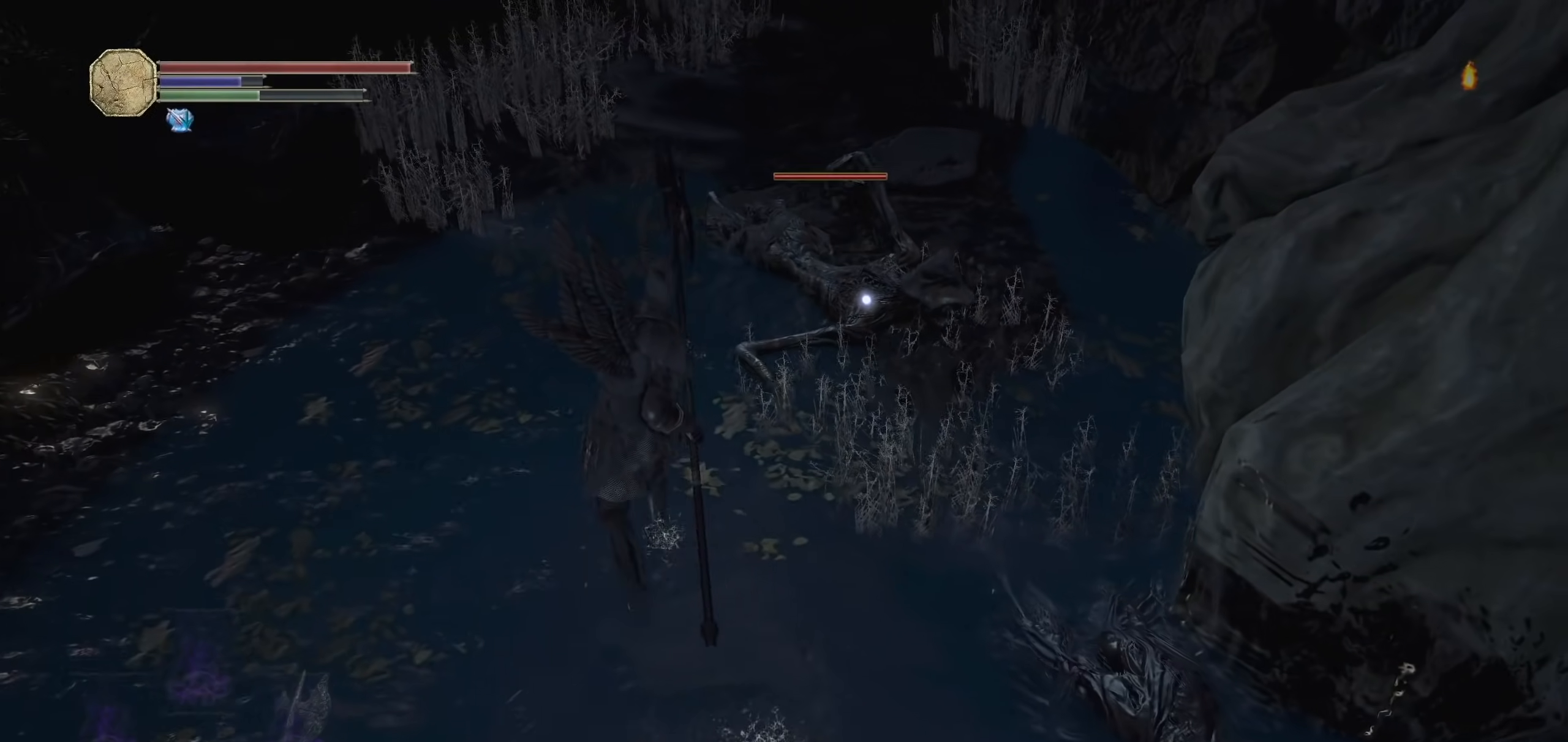
{"buttons": [], "left_stick": "up", "right_stick": "center", "events": [[20, "R2", "down"], [120, "left_stick", "up"], [140, "R2", "up"], [300, "left_stick", "center"], [480, "left_stick", "up"]]}
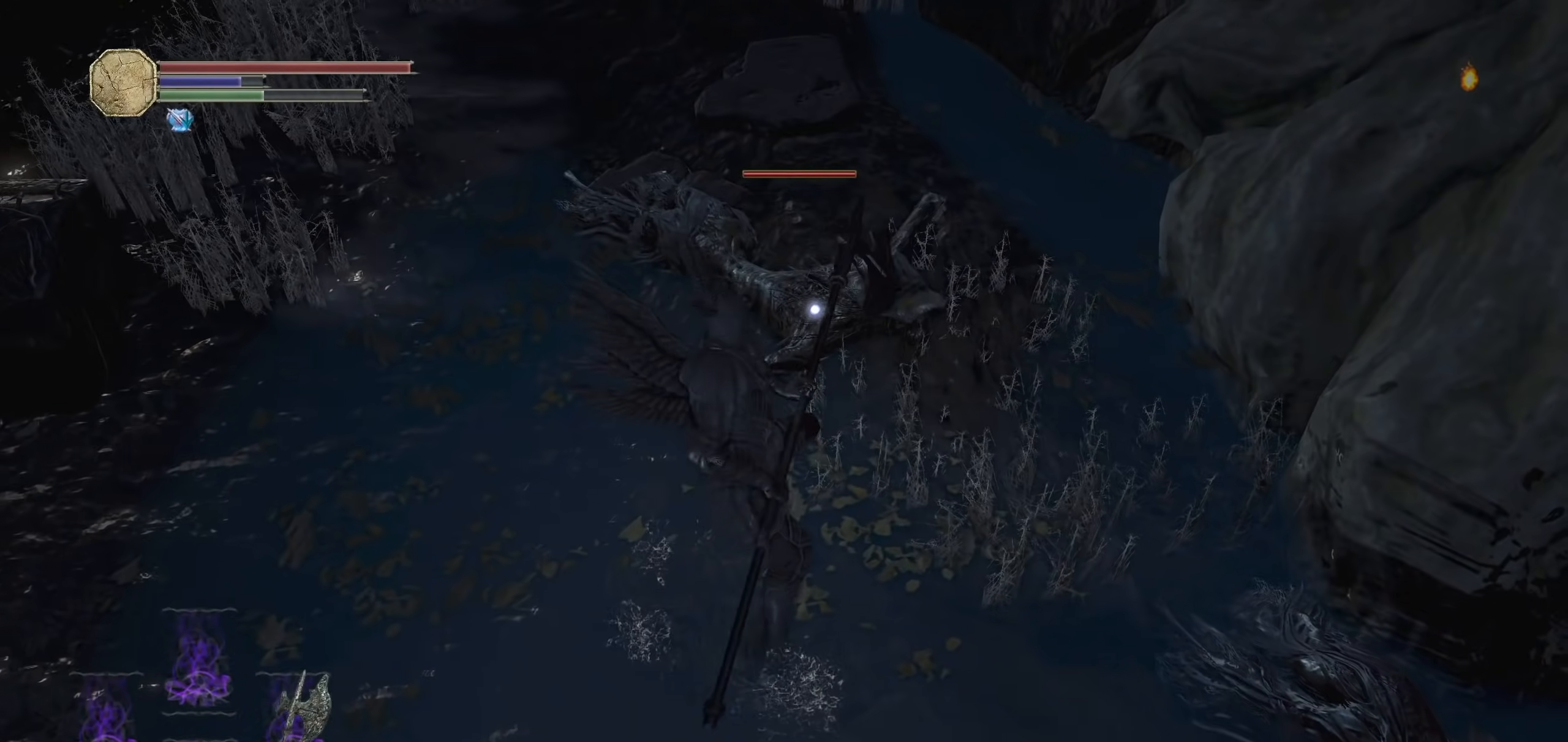
{"buttons": [], "left_stick": "up", "right_stick": "center", "events": [[220, "R2", "down"], [380, "R2", "up"]]}
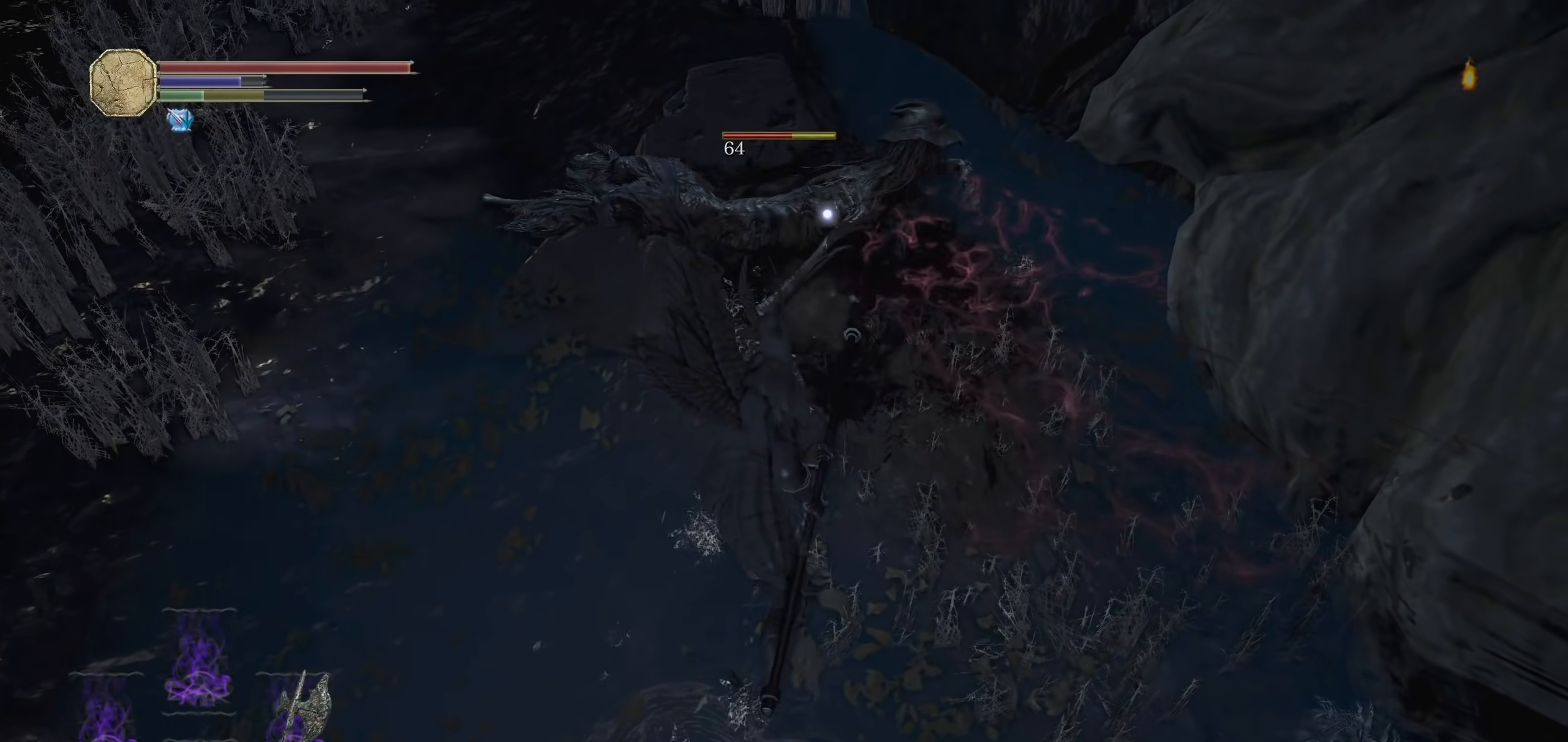
{"buttons": [], "left_stick": "up", "right_stick": "center", "events": []}
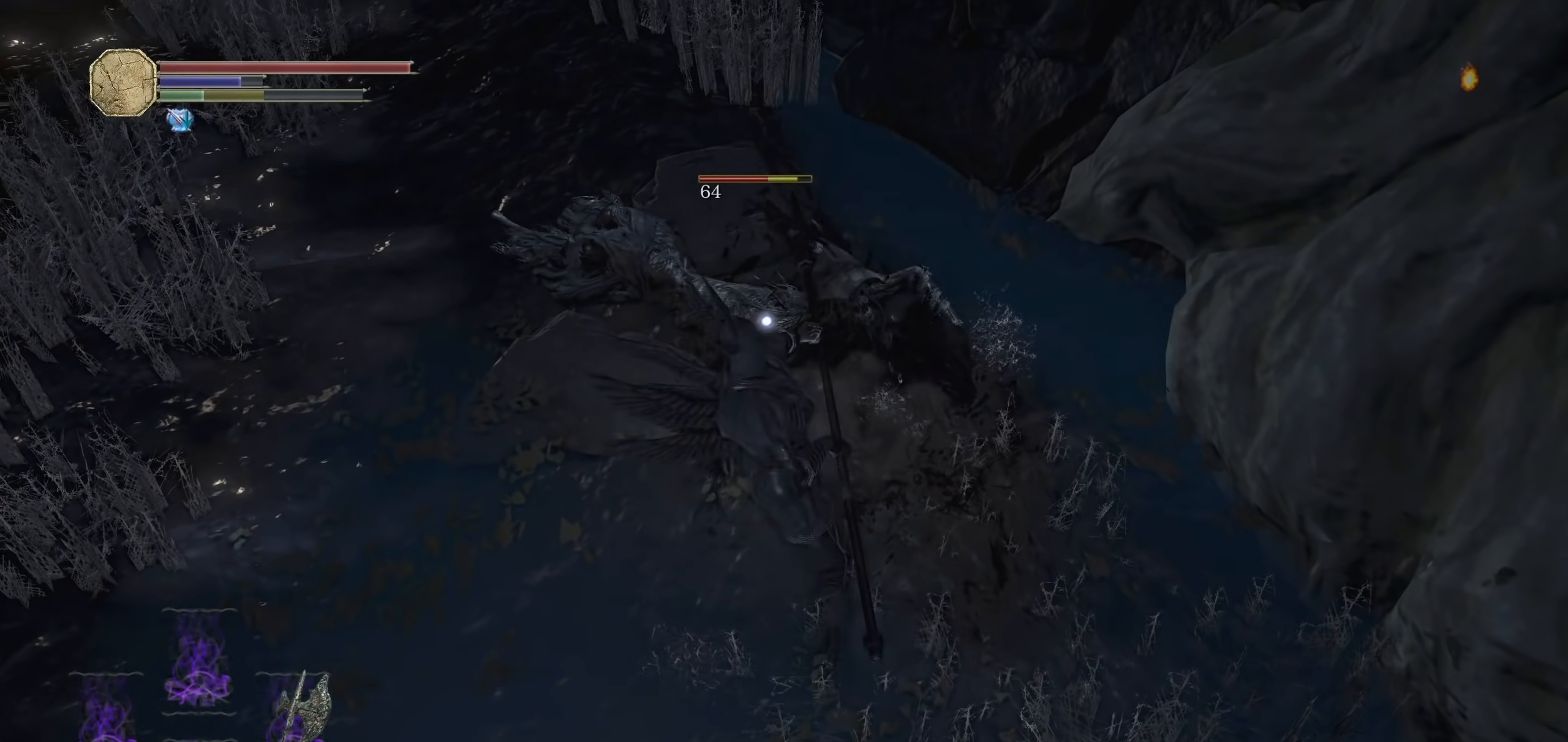
{"buttons": [], "left_stick": "up", "right_stick": "center"}
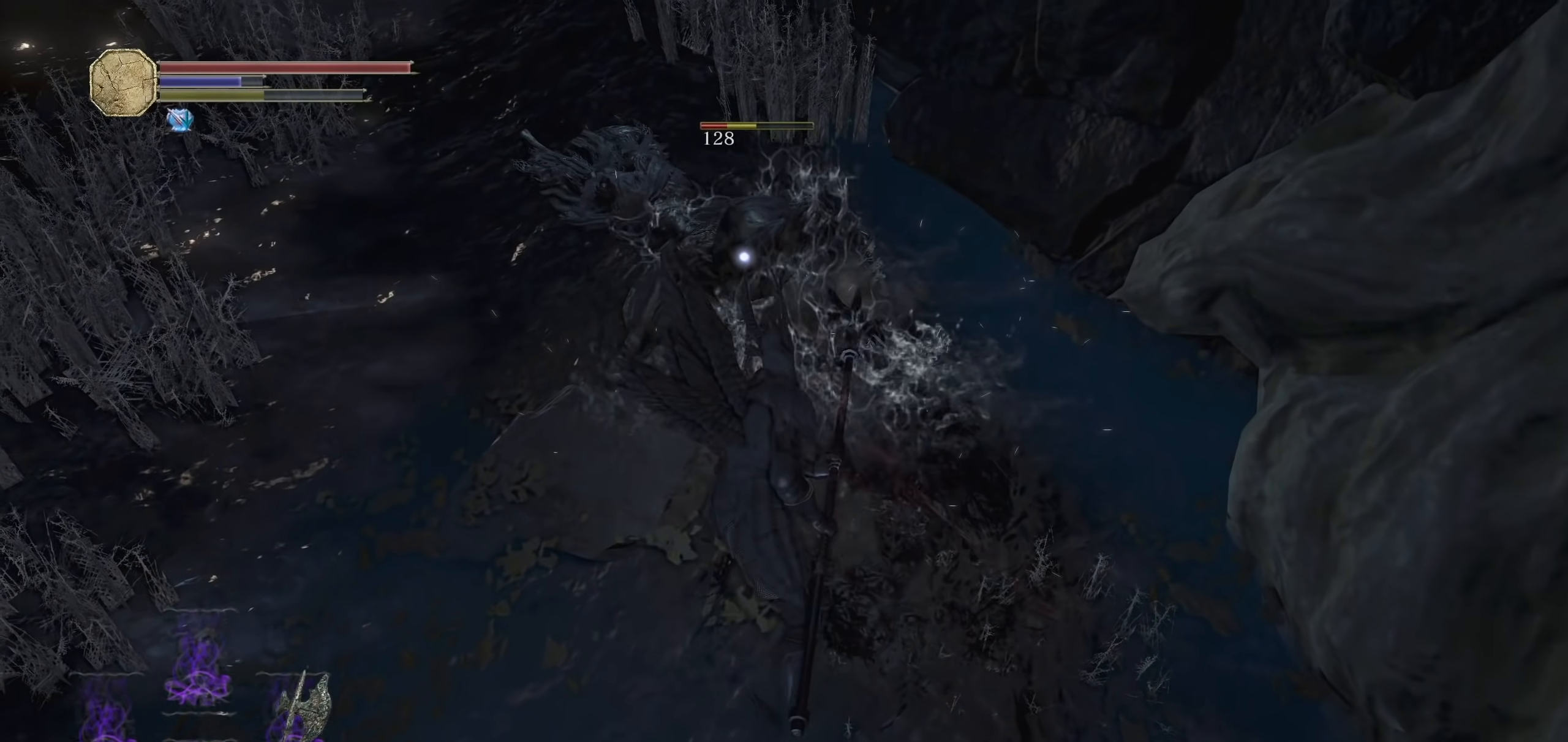
{"buttons": [], "left_stick": "down-right", "right_stick": "center"}
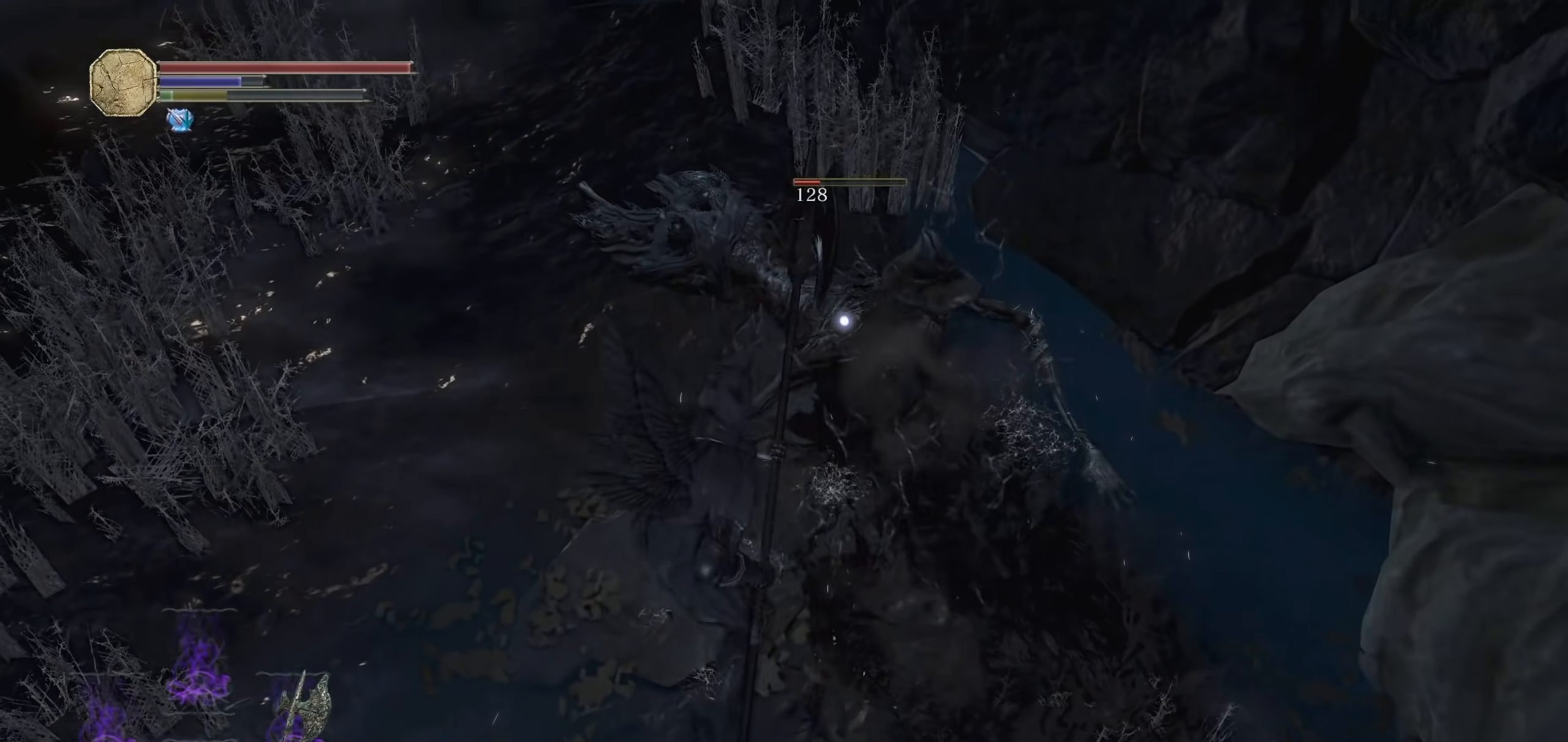
{"buttons": [], "left_stick": "down-right", "right_stick": "center"}
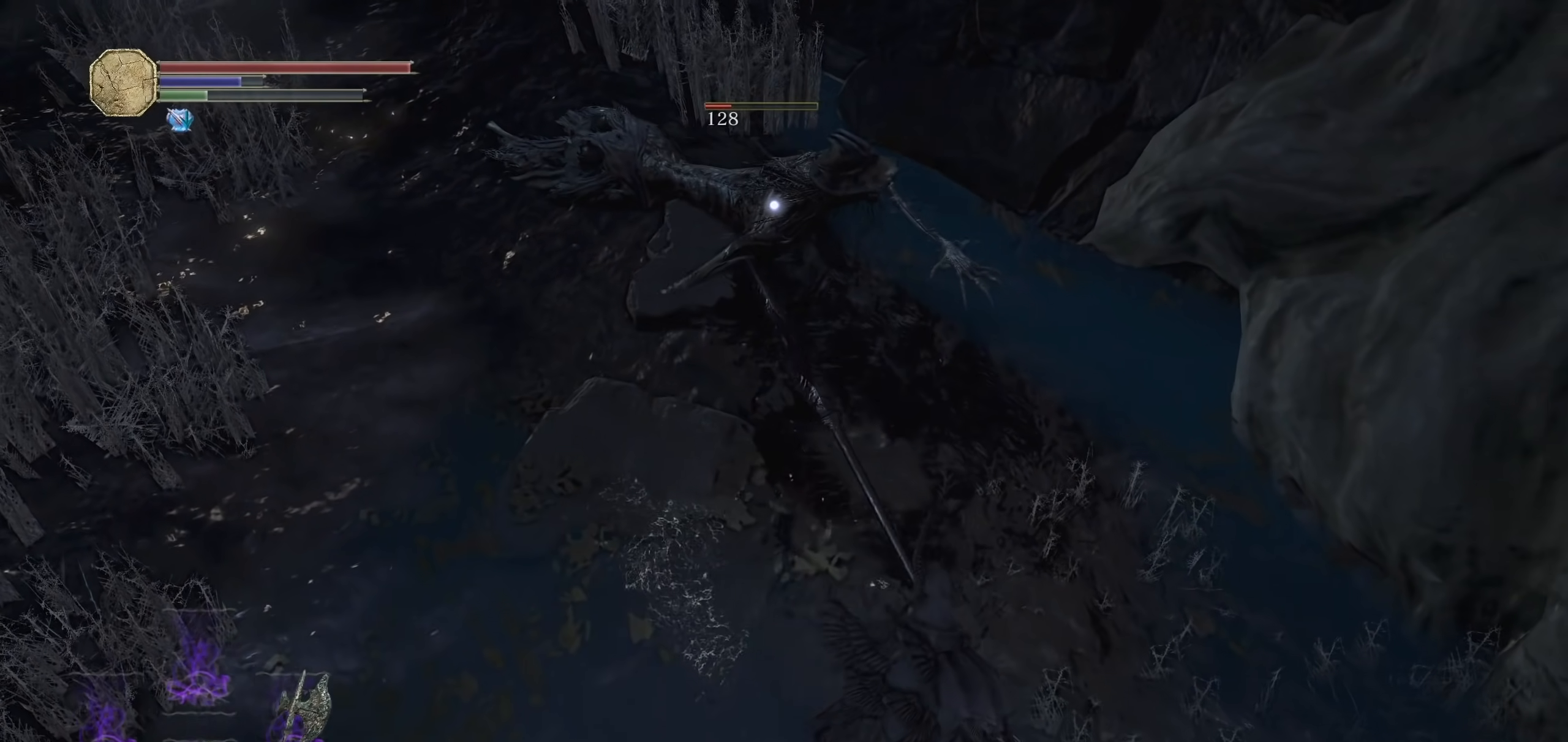
{"buttons": [], "left_stick": "up", "right_stick": "center", "events": [[60, "left_stick", "down"], [240, "left_stick", "left"], [360, "left_stick", "up-left"], [460, "left_stick", "up"]]}
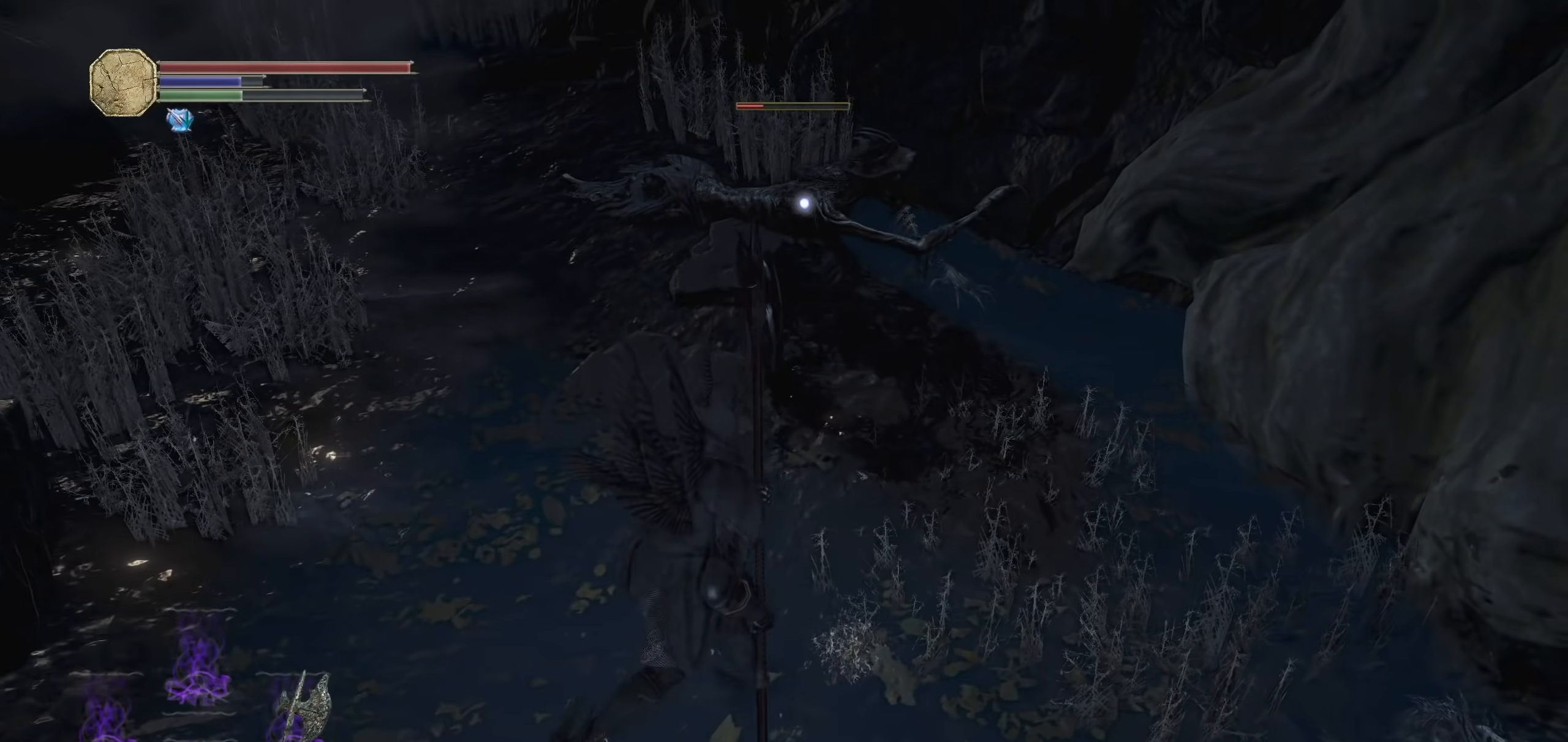
{"buttons": [], "left_stick": "right", "right_stick": "center", "events": [[140, "left_stick", "left"], [320, "left_stick", "down-right"], [440, "left_stick", "right"]]}
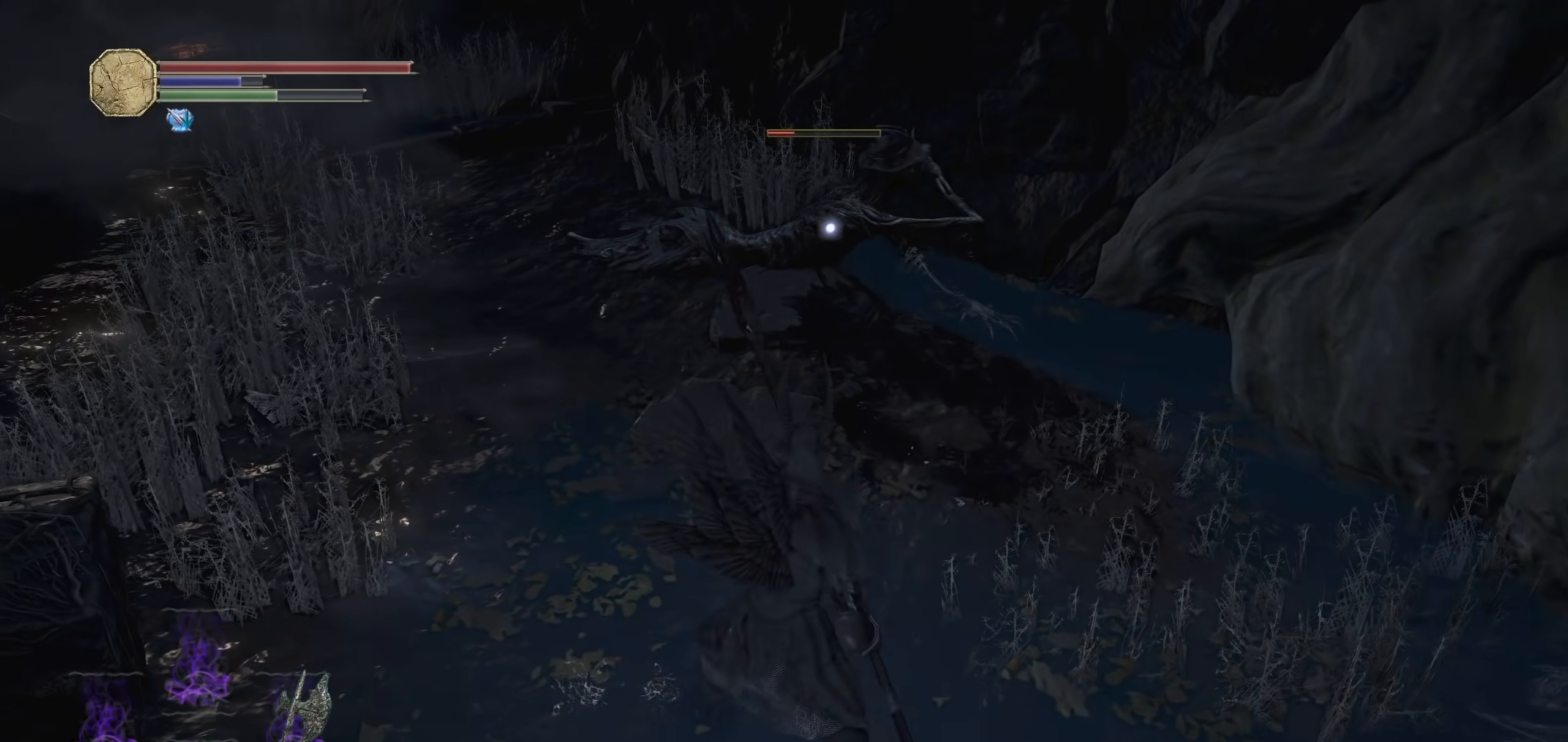
{"buttons": [], "left_stick": "up-right", "right_stick": "center", "events": [[420, "left_stick", "up-right"]]}